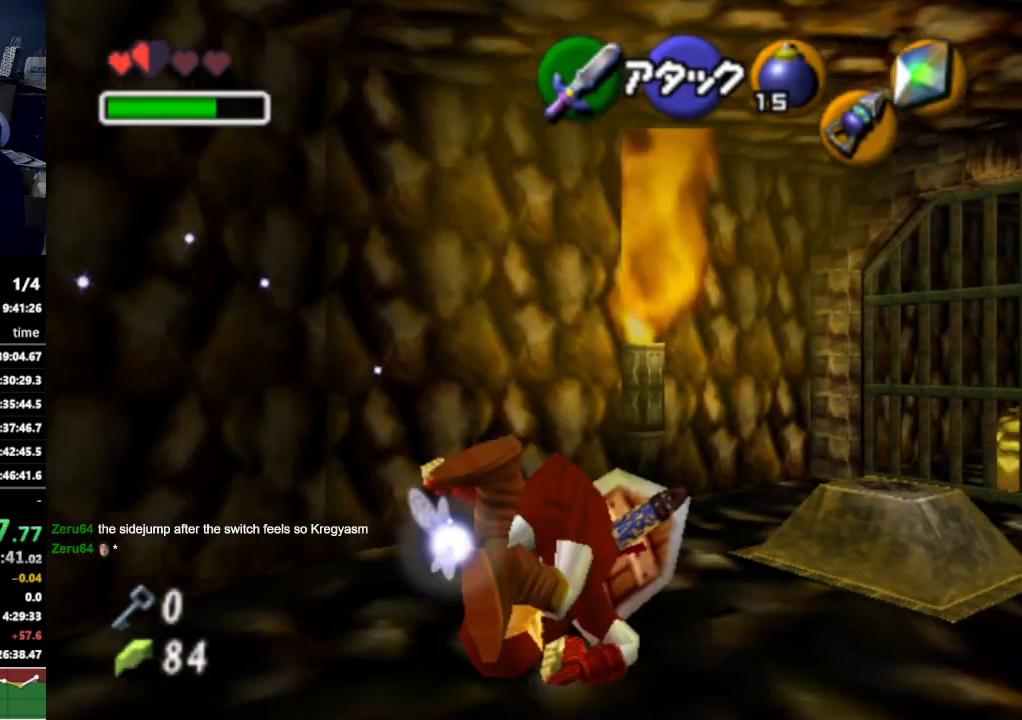
Gameplay with a controller (Nintendo layout); each line is a JSON object with the inputs held at the frame after it. "events" lists button and stick changes between this image and that frame as [ms after this image, input, new state], when the widget could be followed in between. Not read: L3 R3.
{"buttons": [], "left_stick": "up-right", "right_stick": "center", "events": []}
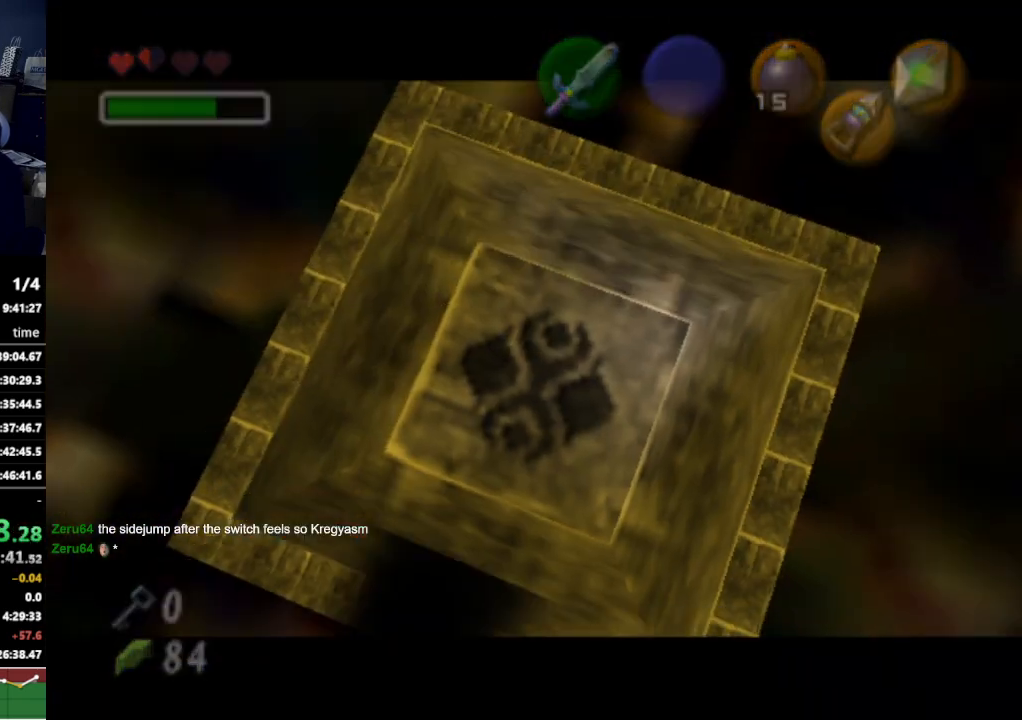
{"buttons": [], "left_stick": "center", "right_stick": "center", "events": [[67, "left_stick", "center"]]}
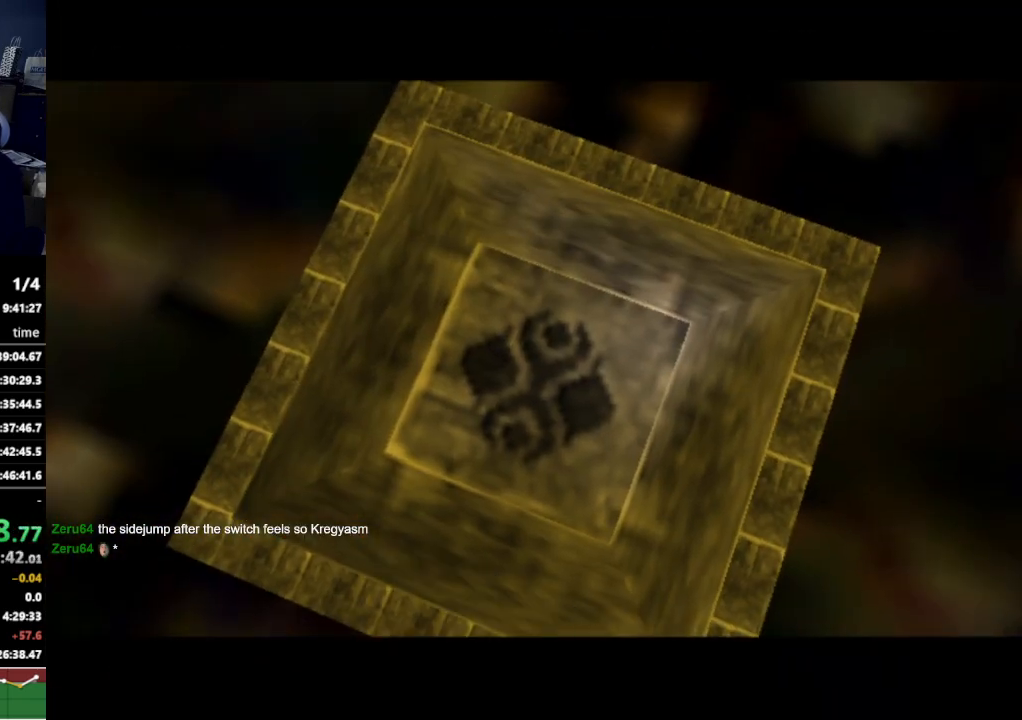
{"buttons": [], "left_stick": "center", "right_stick": "center", "events": []}
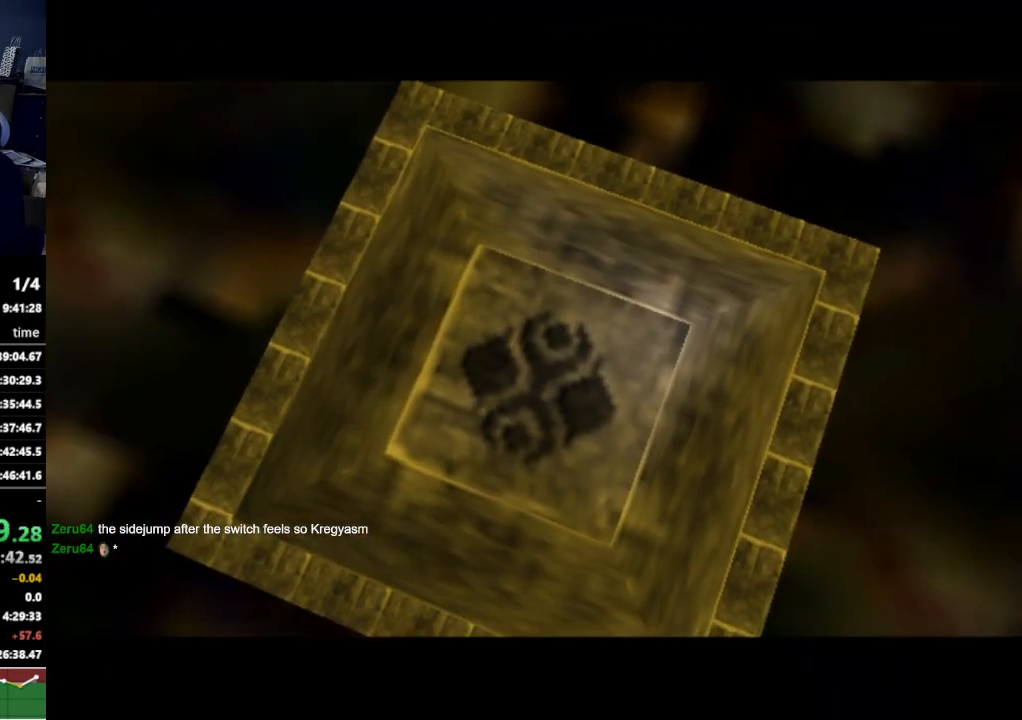
{"buttons": [], "left_stick": "center", "right_stick": "center", "events": []}
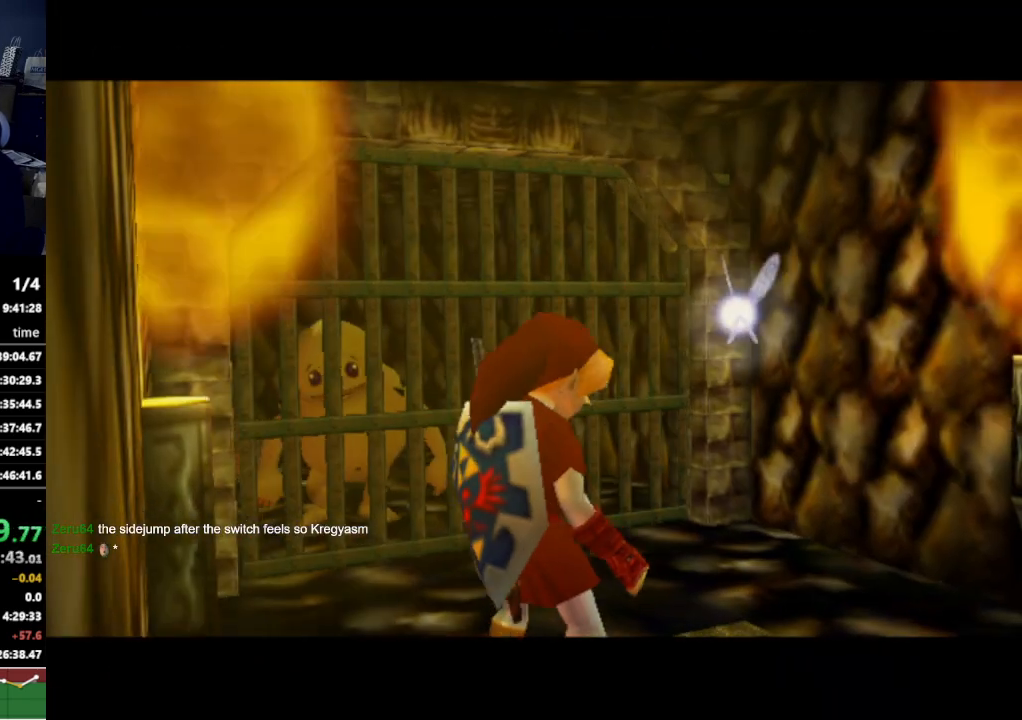
{"buttons": [], "left_stick": "up", "right_stick": "center", "events": [[500, "left_stick", "up"]]}
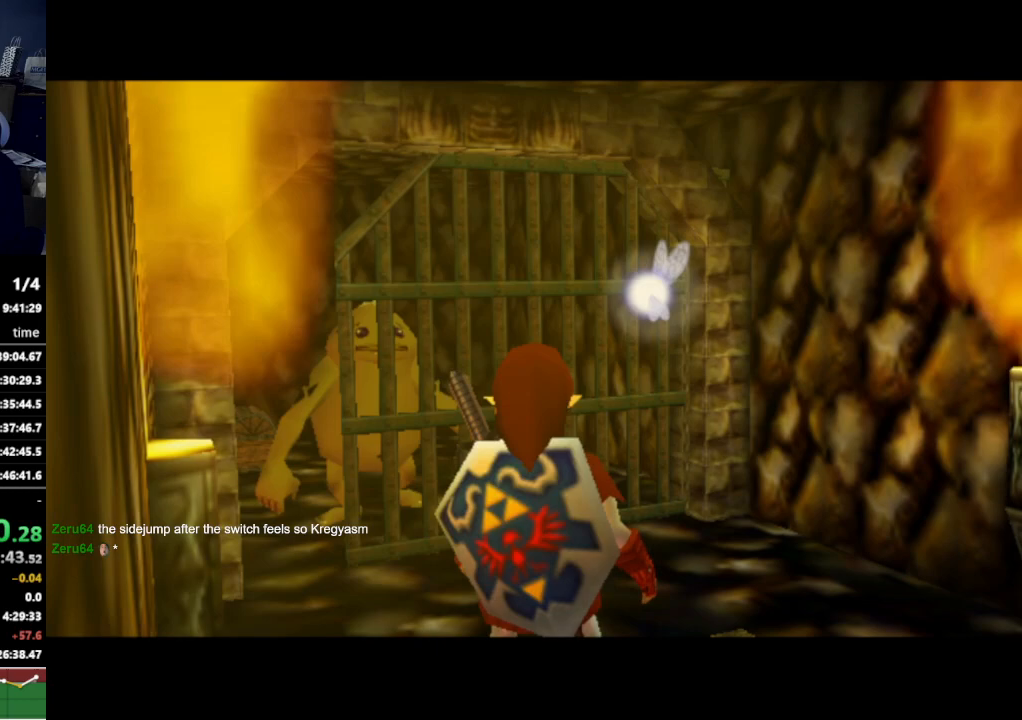
{"buttons": [], "left_stick": "up", "right_stick": "center", "events": []}
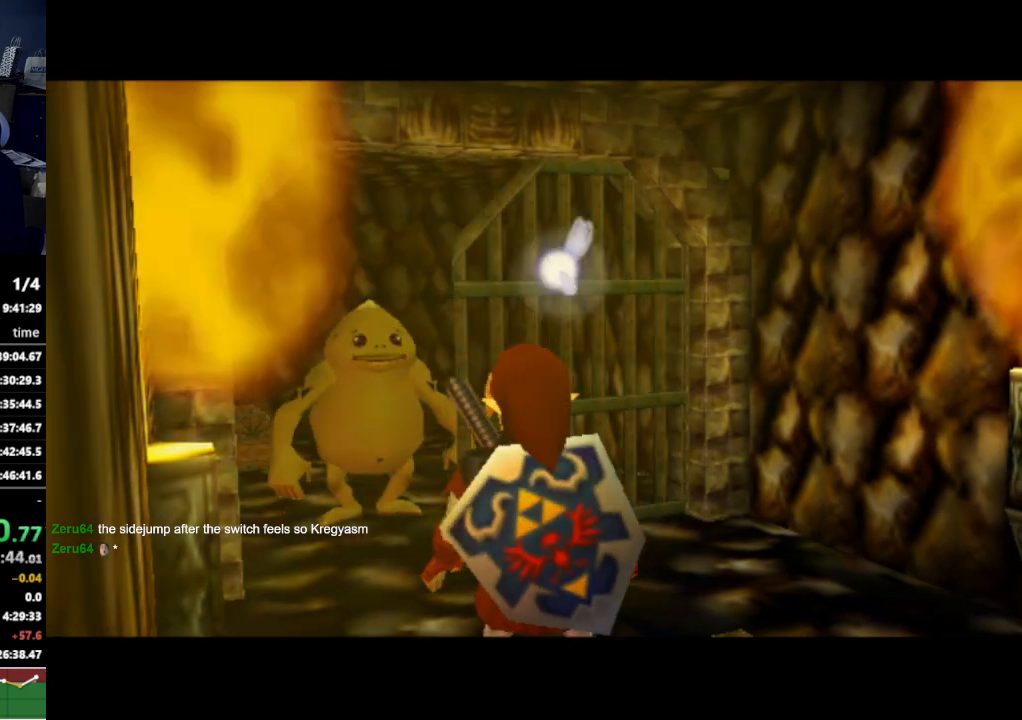
{"buttons": [], "left_stick": "up", "right_stick": "center", "events": []}
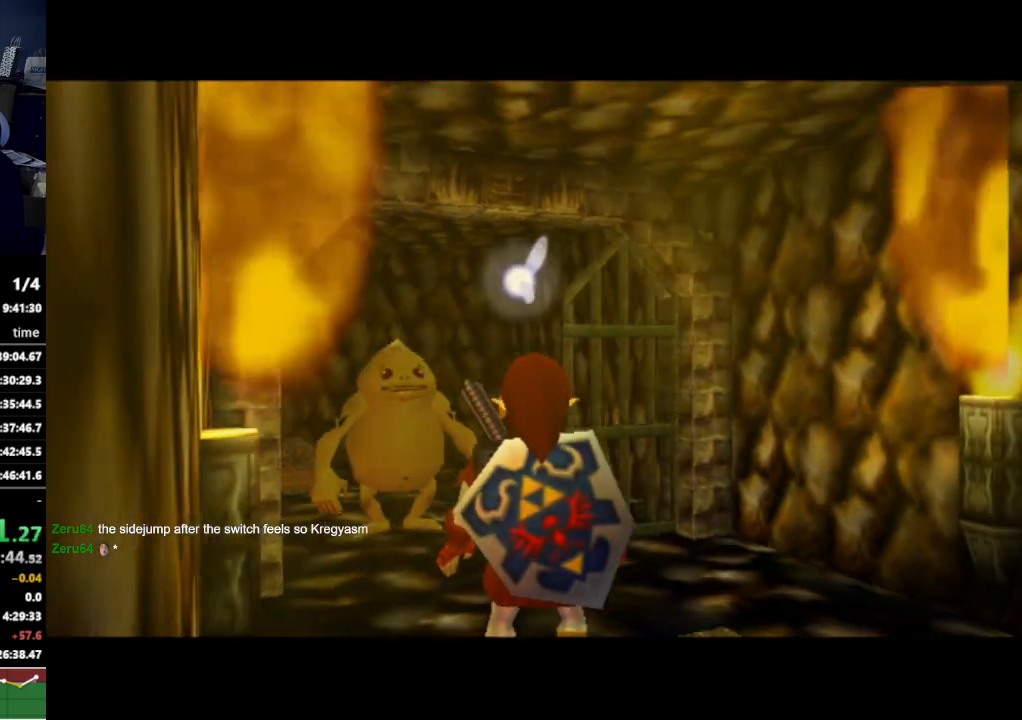
{"buttons": ["A"], "left_stick": "up", "right_stick": "center", "events": [[433, "A", "down"]]}
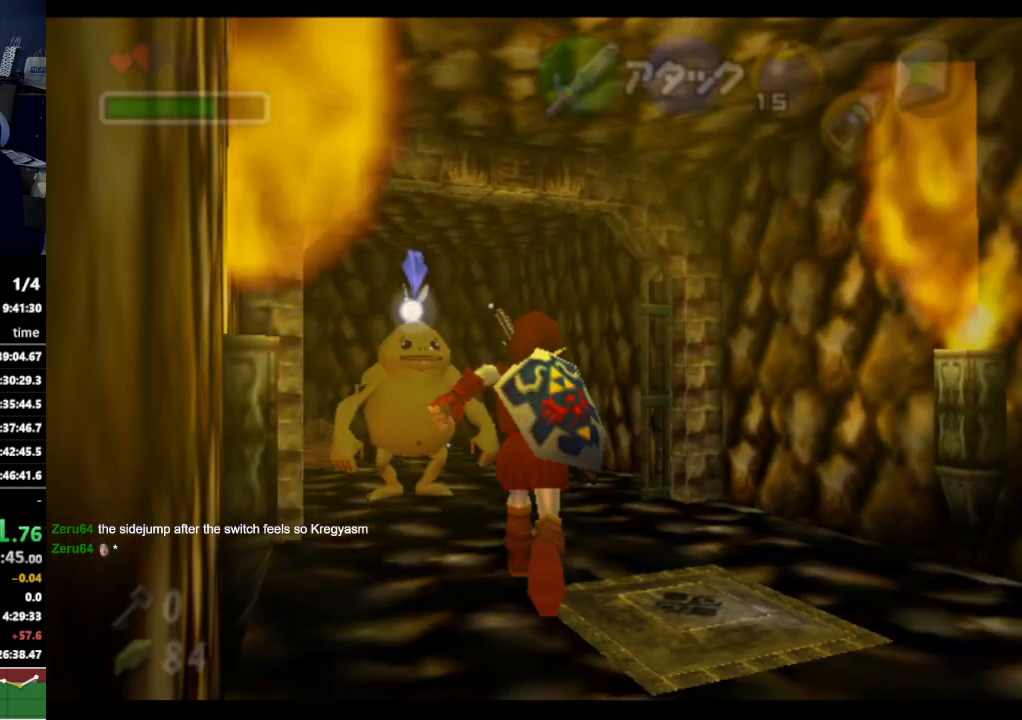
{"buttons": [], "left_stick": "up", "right_stick": "center", "events": [[67, "A", "up"]]}
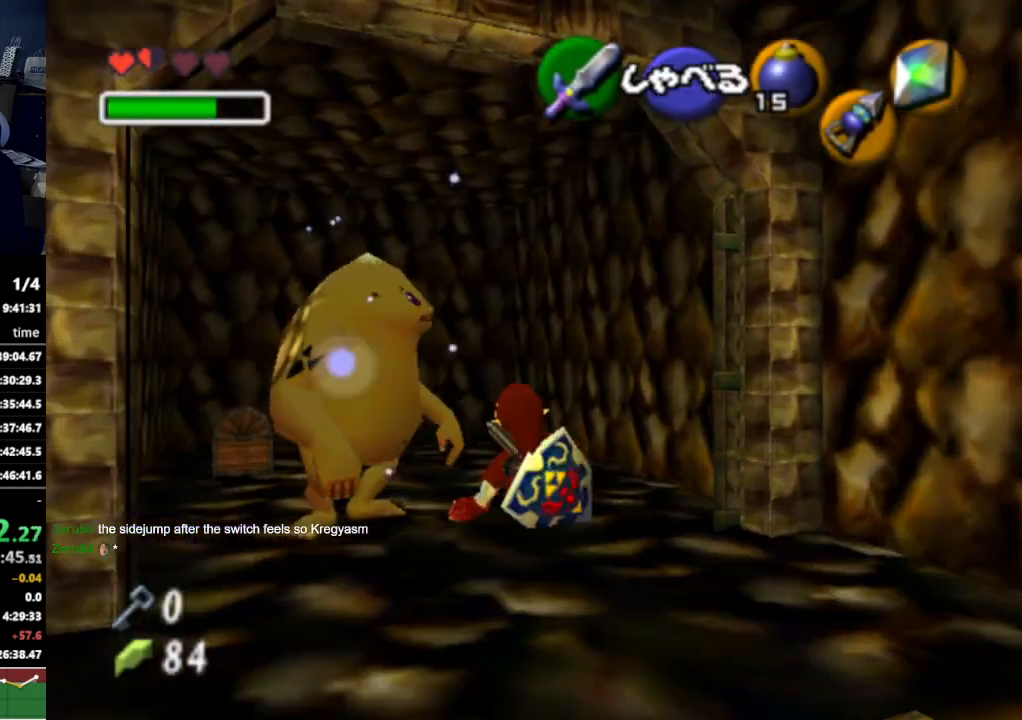
{"buttons": [], "left_stick": "left", "right_stick": "center", "events": [[33, "left_stick", "up-left"], [467, "left_stick", "left"]]}
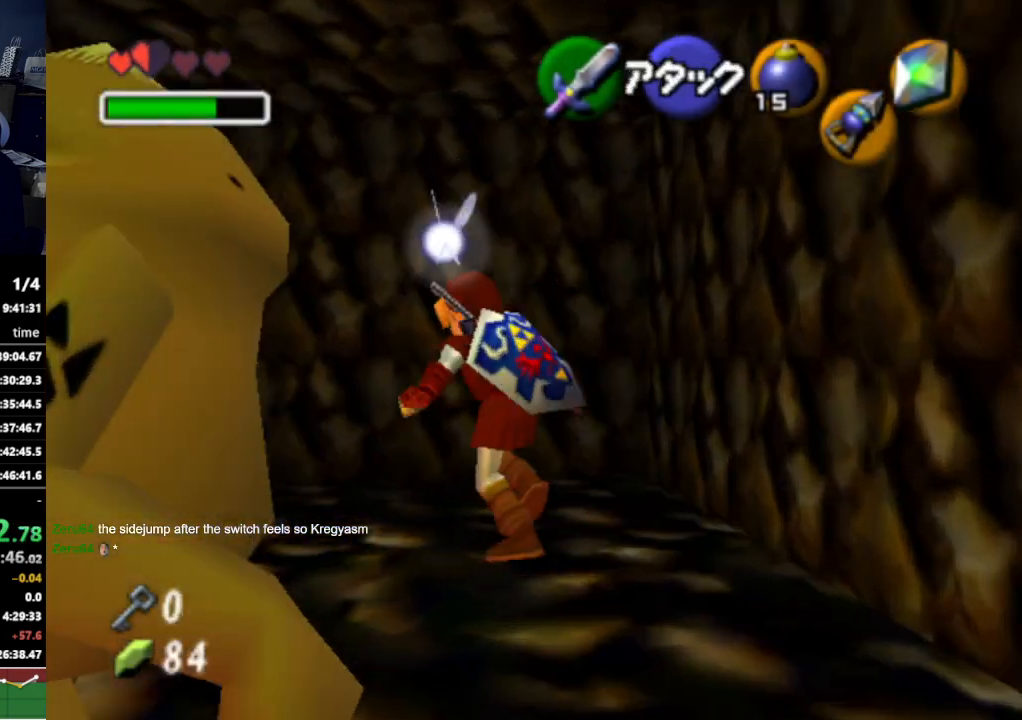
{"buttons": [], "left_stick": "center", "right_stick": "center", "events": [[100, "A", "down"], [100, "left_stick", "center"], [233, "A", "up"]]}
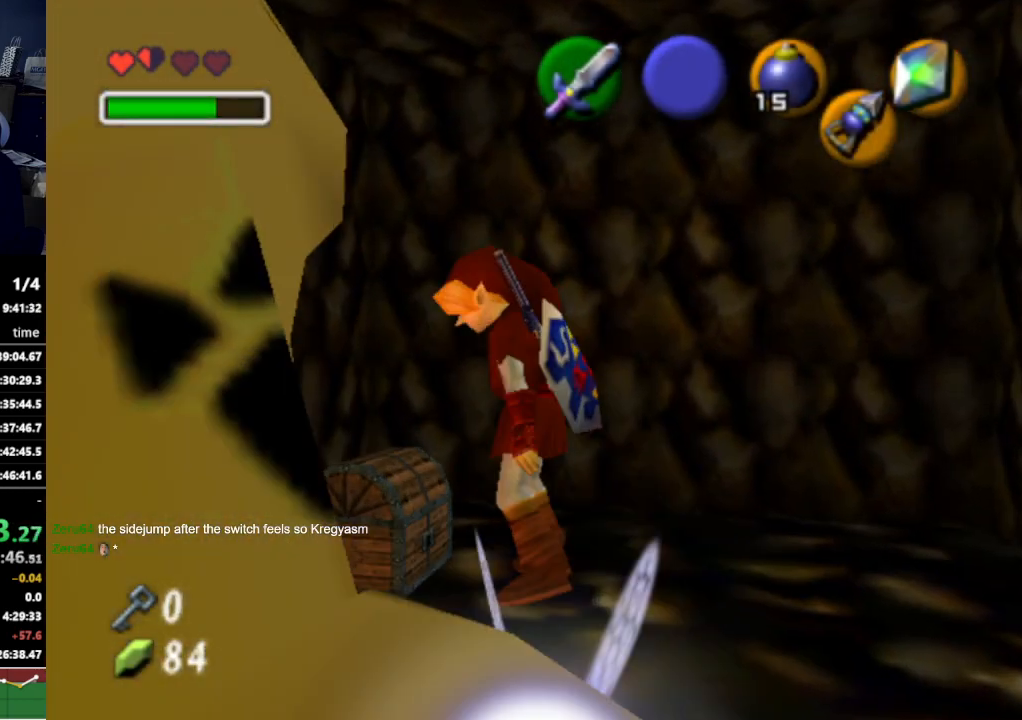
{"buttons": [], "left_stick": "center", "right_stick": "center", "events": []}
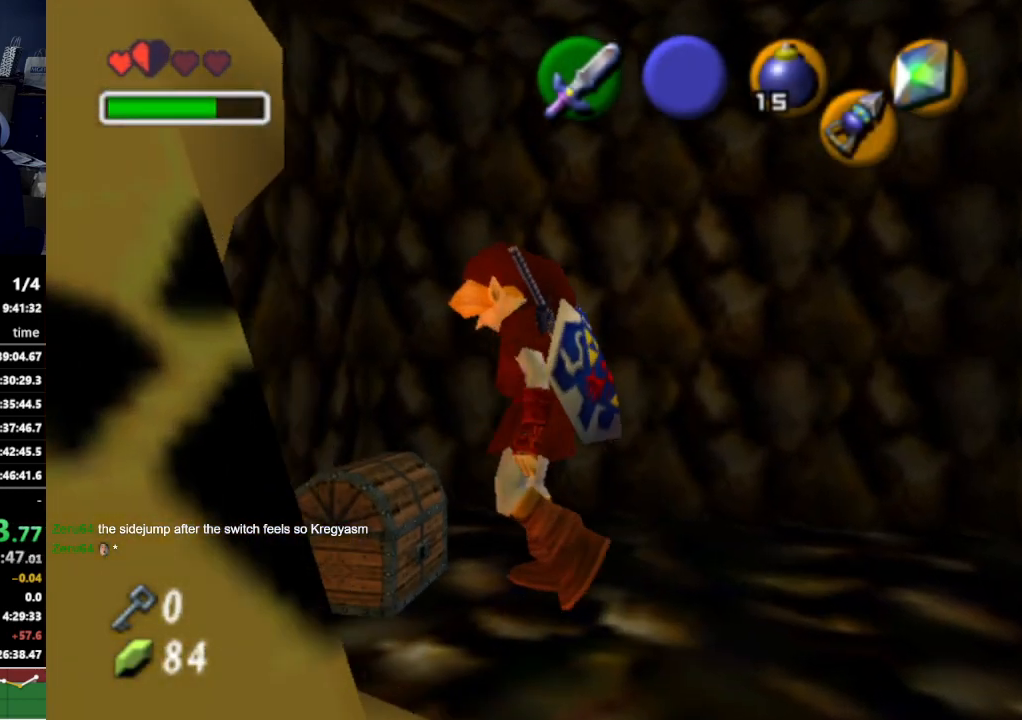
{"buttons": [], "left_stick": "down", "right_stick": "center", "events": [[100, "left_stick", "down"]]}
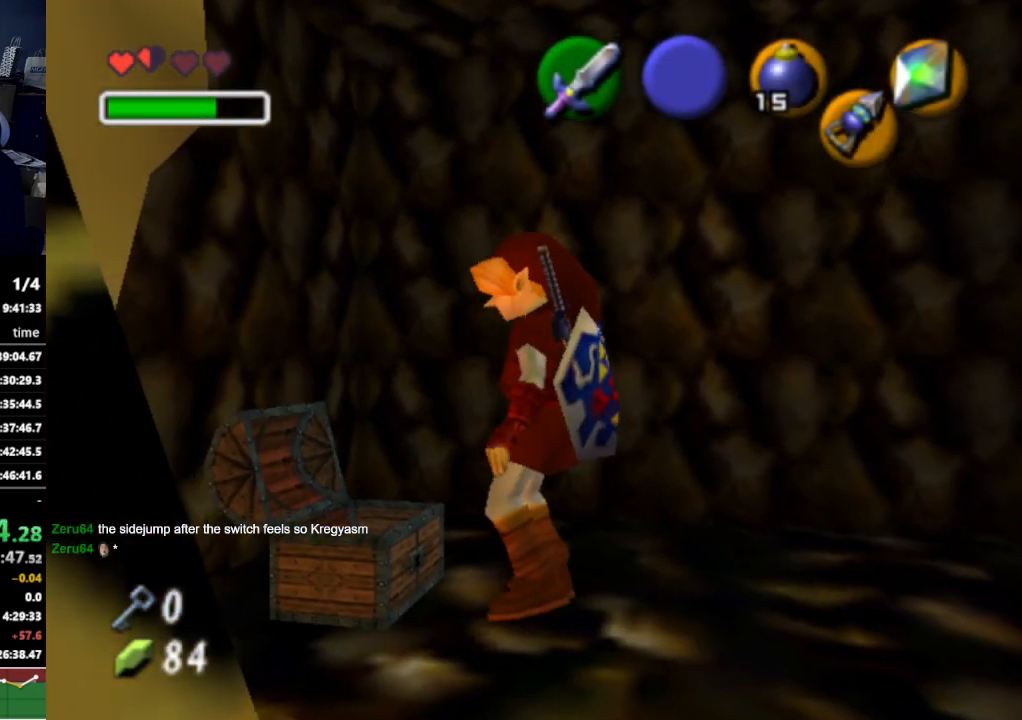
{"buttons": [], "left_stick": "down", "right_stick": "center", "events": []}
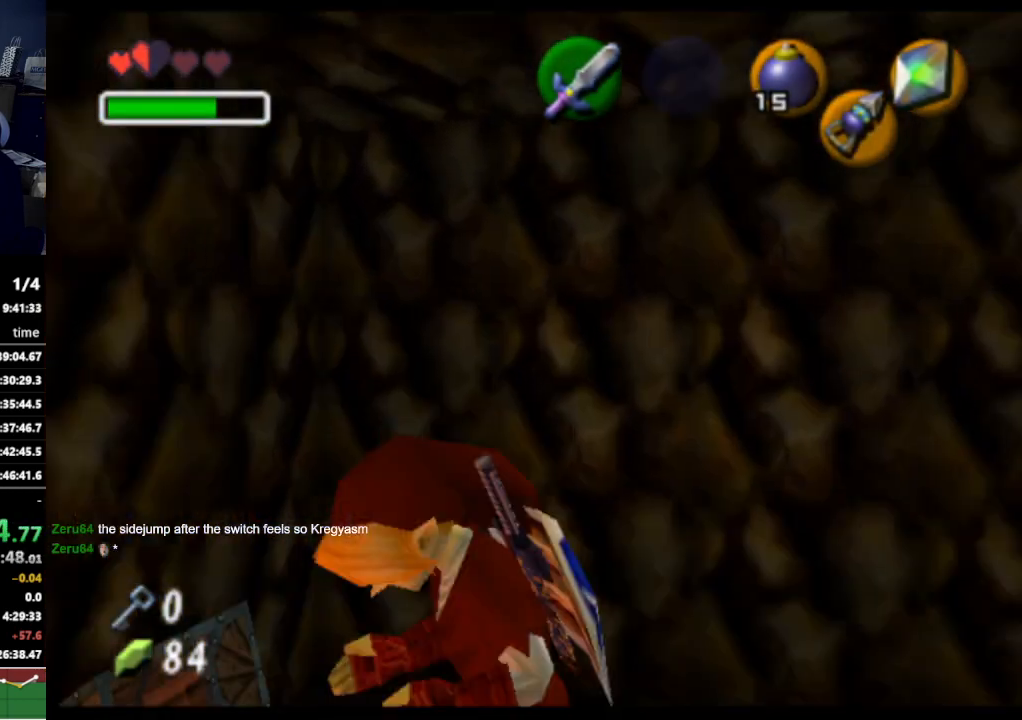
{"buttons": [], "left_stick": "center", "right_stick": "center", "events": [[333, "left_stick", "center"]]}
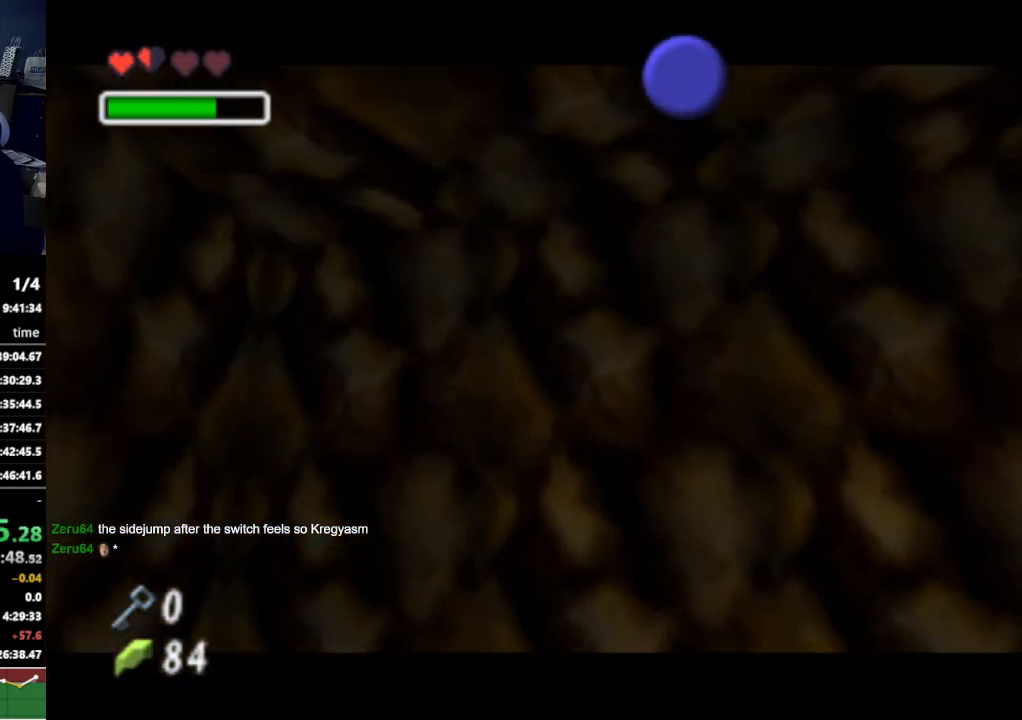
{"buttons": [], "left_stick": "center", "right_stick": "center", "events": []}
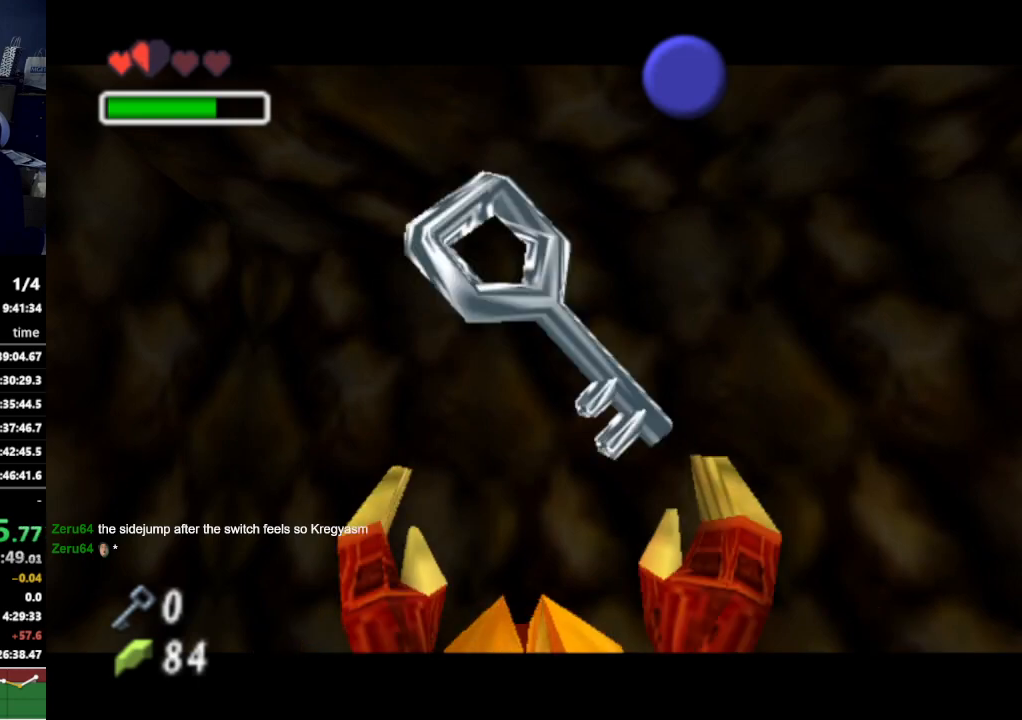
{"buttons": [], "left_stick": "center", "right_stick": "center", "events": []}
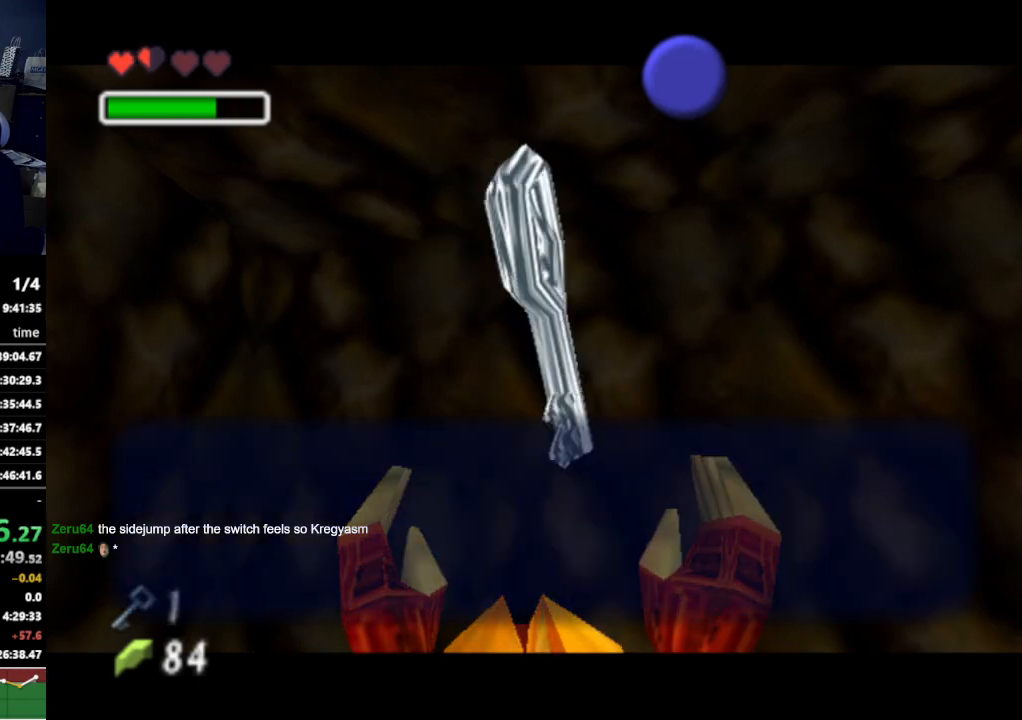
{"buttons": [], "left_stick": "center", "right_stick": "center", "events": [[167, "B", "down"], [267, "B", "up"], [400, "A", "down"], [500, "A", "up"]]}
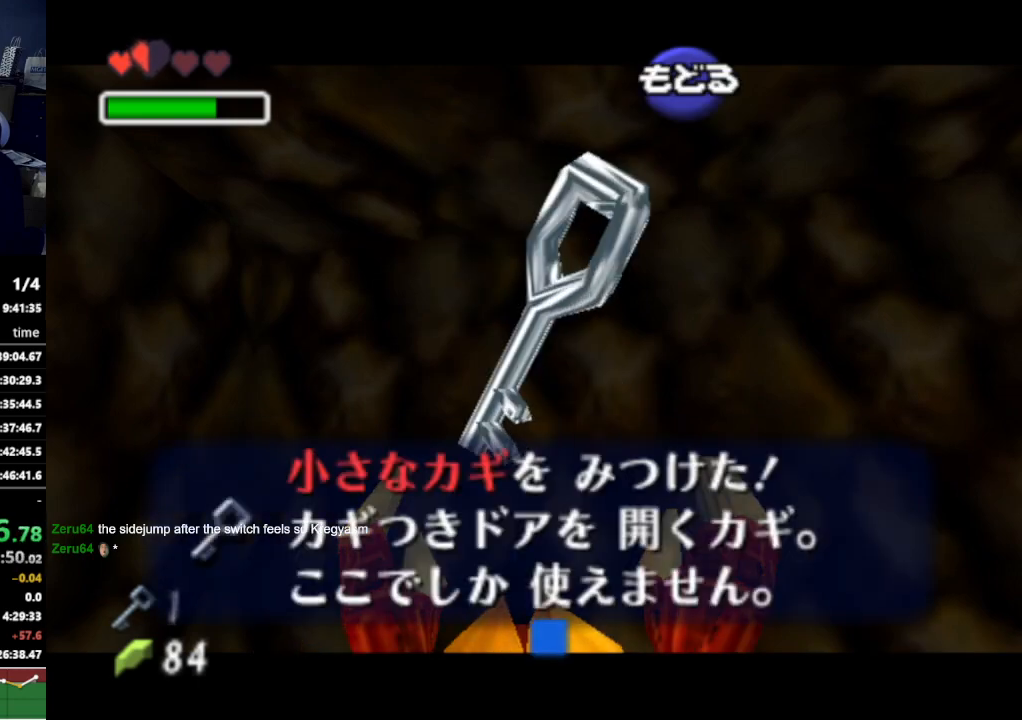
{"buttons": [], "left_stick": "up", "right_stick": "center", "events": [[133, "L1", "down"], [333, "L1", "up"], [400, "left_stick", "up"]]}
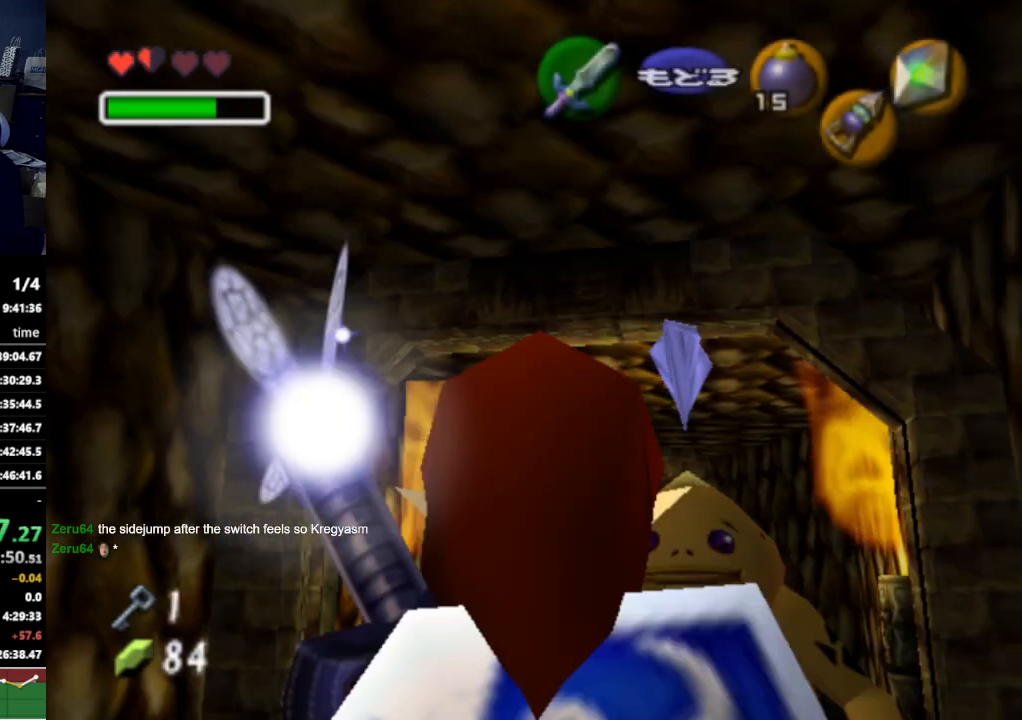
{"buttons": [], "left_stick": "up", "right_stick": "center", "events": [[67, "A", "down"], [167, "A", "up"]]}
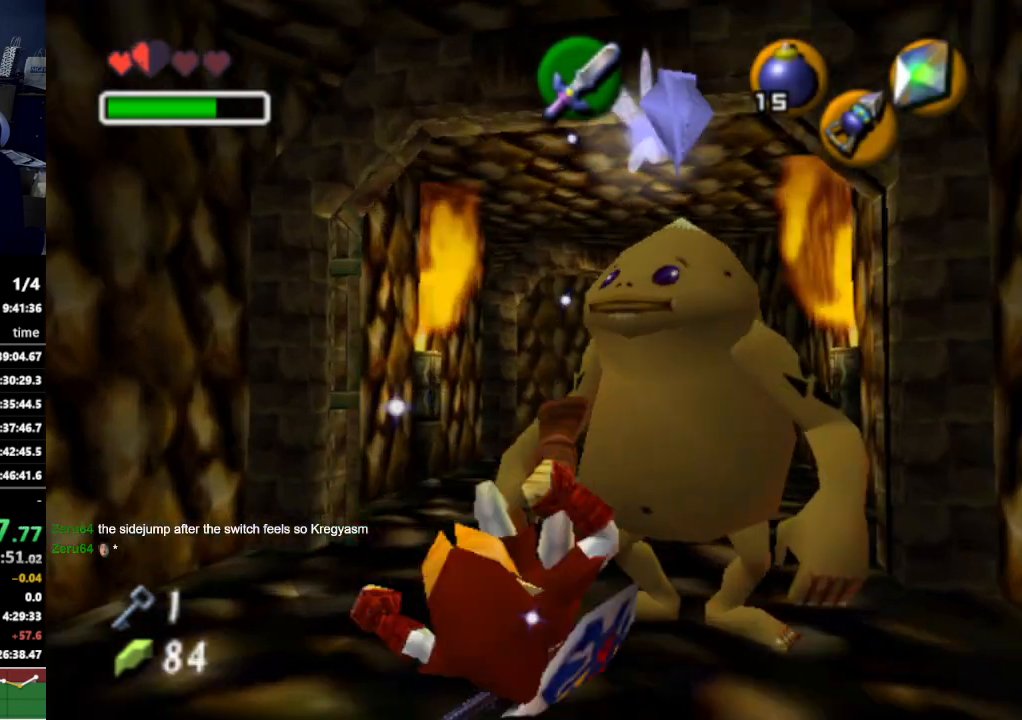
{"buttons": [], "left_stick": "up", "right_stick": "center", "events": [[267, "left_stick", "up-right"], [400, "left_stick", "up"]]}
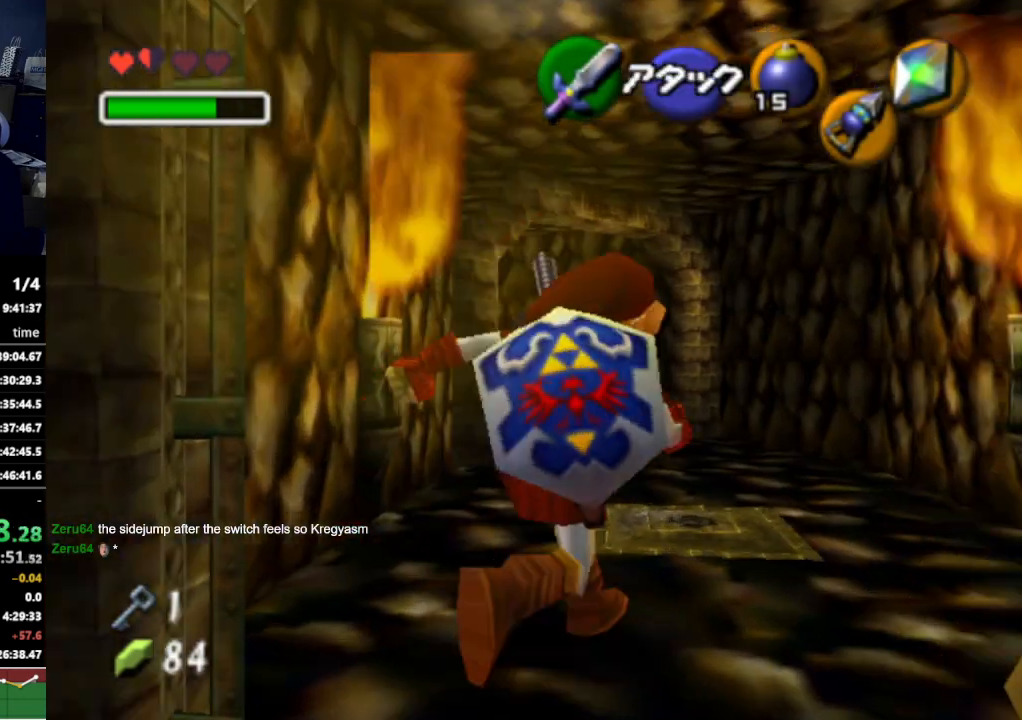
{"buttons": [], "left_stick": "up", "right_stick": "center", "events": [[133, "A", "down"], [267, "A", "up"]]}
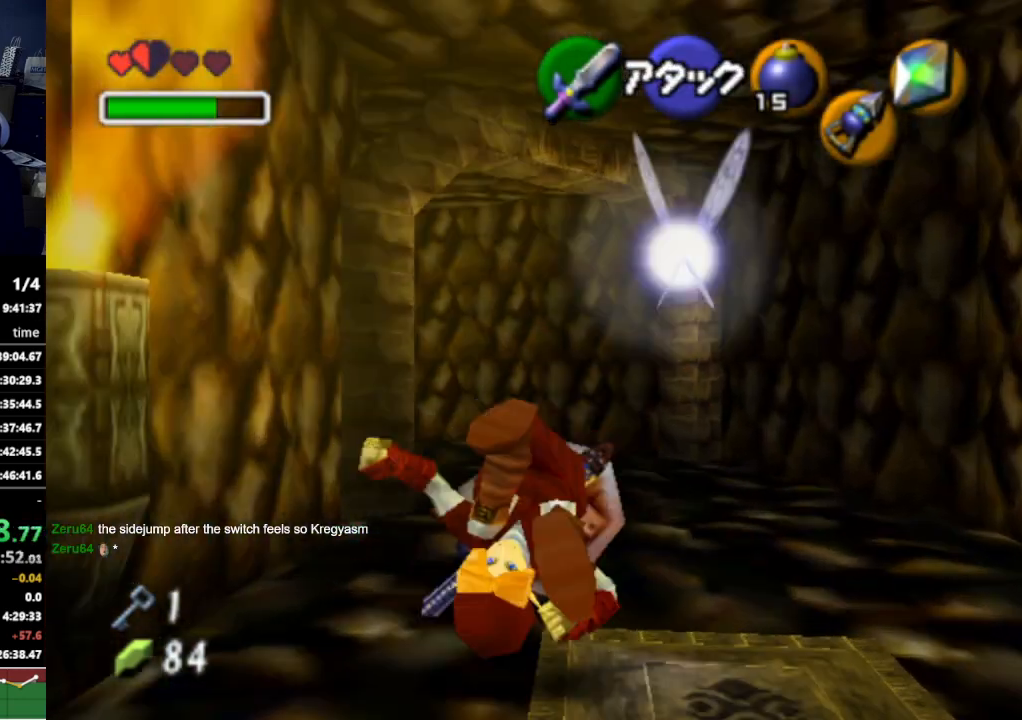
{"buttons": ["A"], "left_stick": "up-left", "right_stick": "center", "events": [[267, "left_stick", "up-left"], [500, "A", "down"]]}
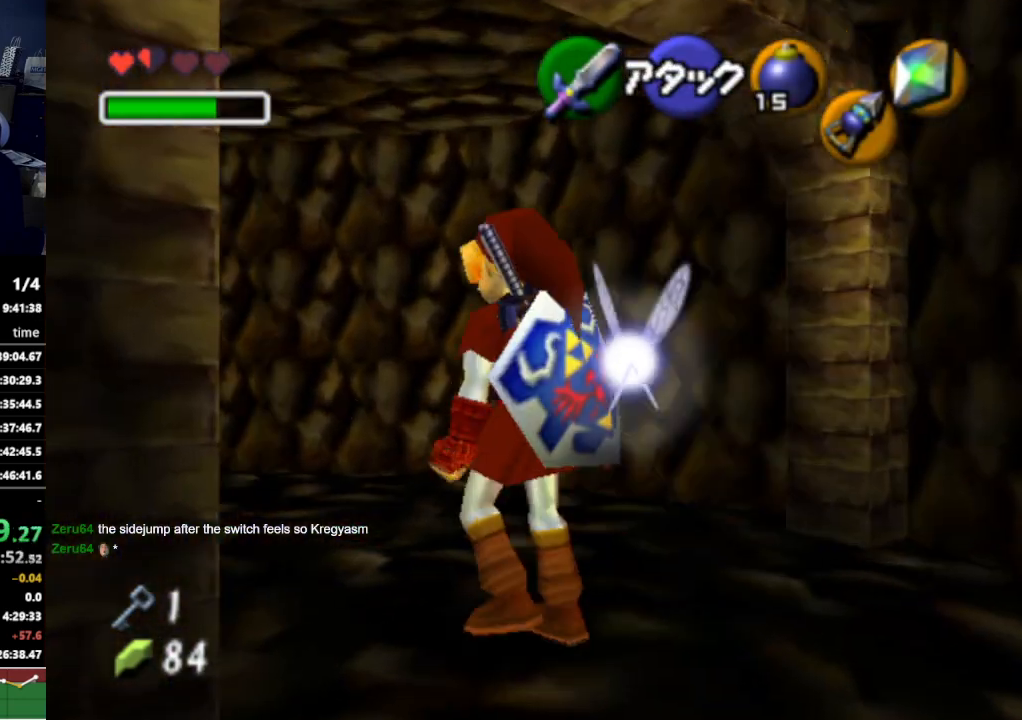
{"buttons": [], "left_stick": "up", "right_stick": "center", "events": [[167, "A", "up"], [200, "L1", "down"], [300, "left_stick", "up"], [333, "L1", "up"]]}
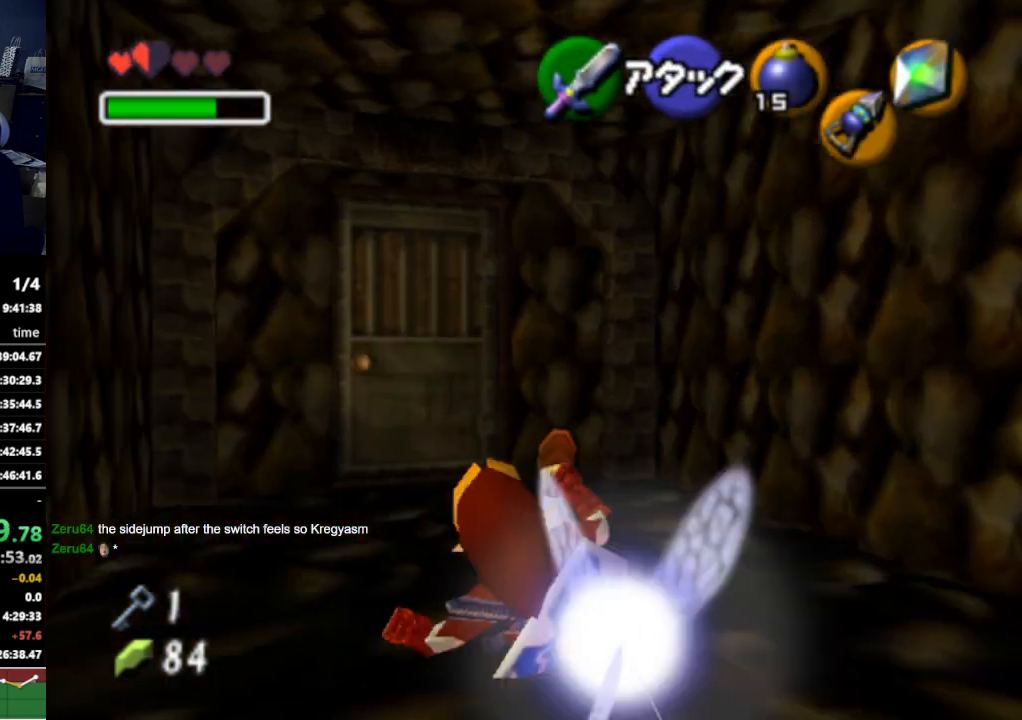
{"buttons": [], "left_stick": "up-left", "right_stick": "center", "events": [[267, "left_stick", "up-left"]]}
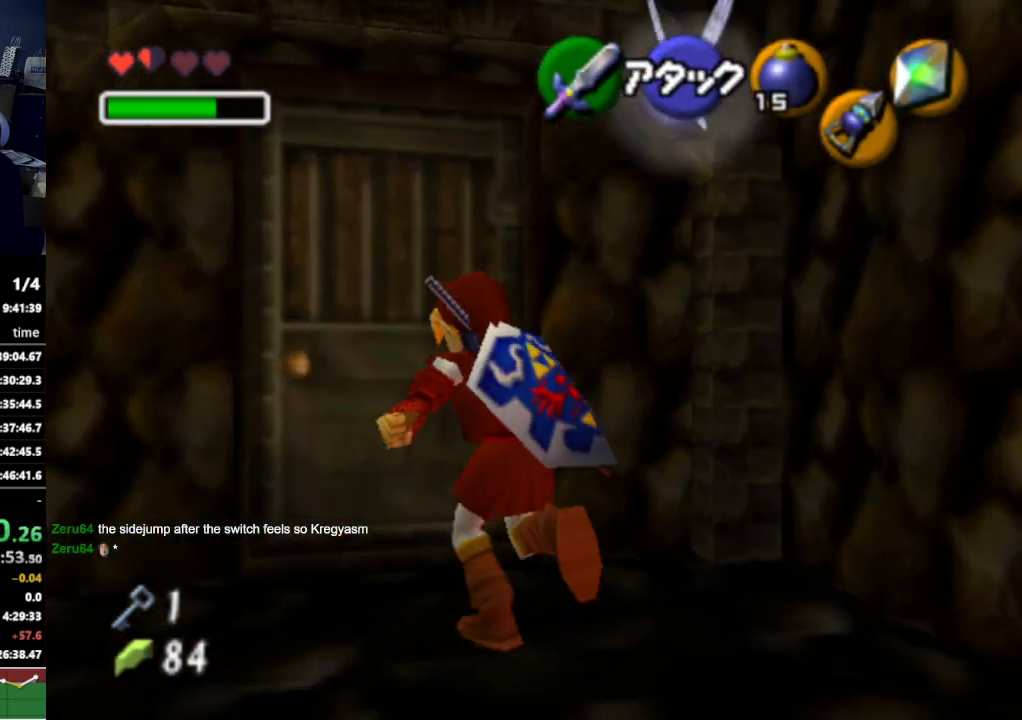
{"buttons": [], "left_stick": "center", "right_stick": "center", "events": [[33, "A", "down"], [67, "left_stick", "center"], [133, "A", "up"]]}
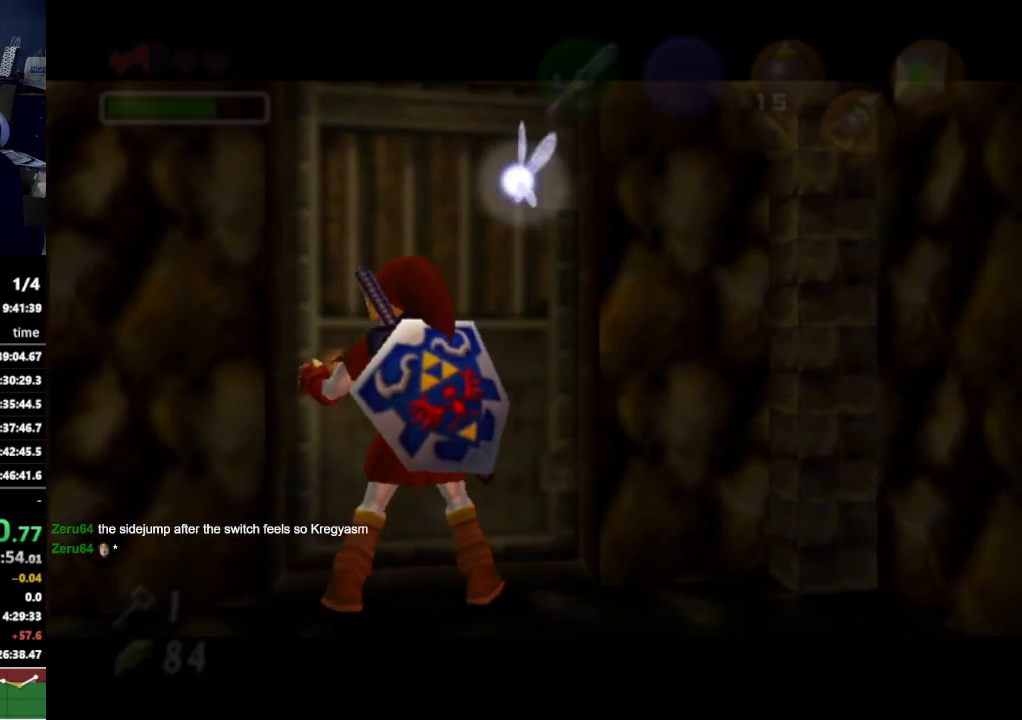
{"buttons": [], "left_stick": "center", "right_stick": "center", "events": []}
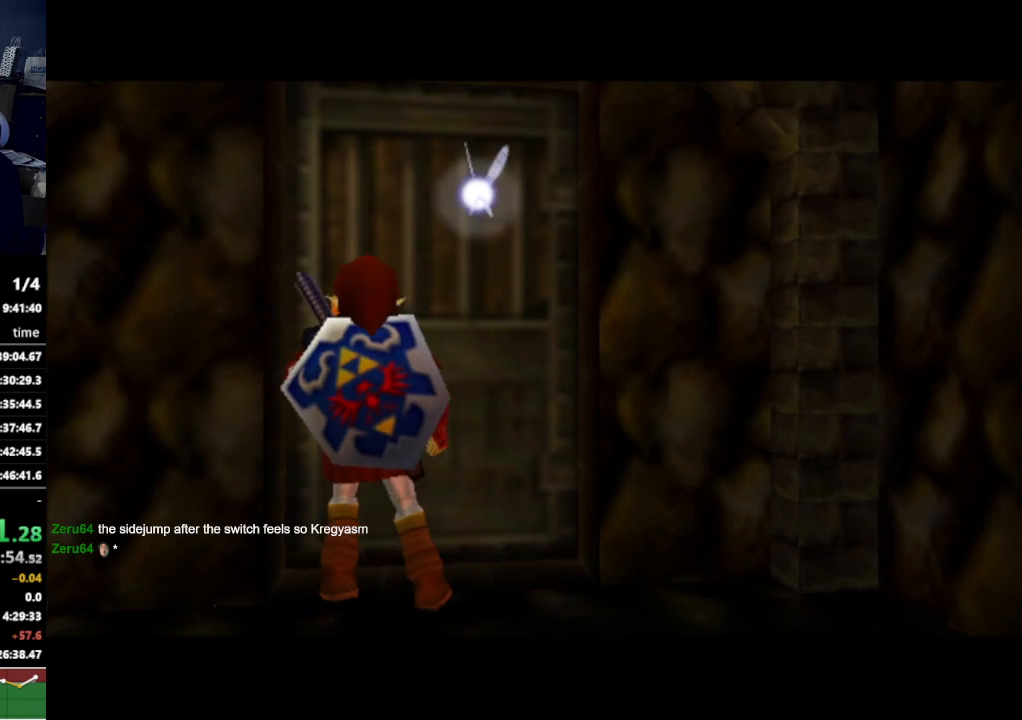
{"buttons": [], "left_stick": "center", "right_stick": "center", "events": []}
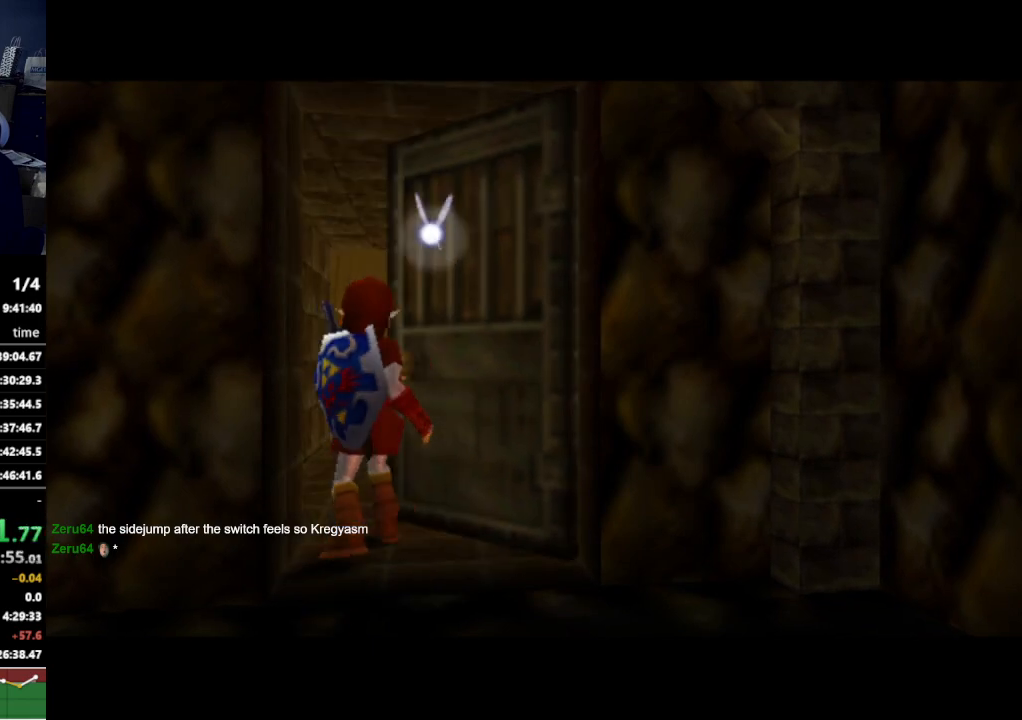
{"buttons": [], "left_stick": "down-left", "right_stick": "center", "events": [[300, "left_stick", "down-left"]]}
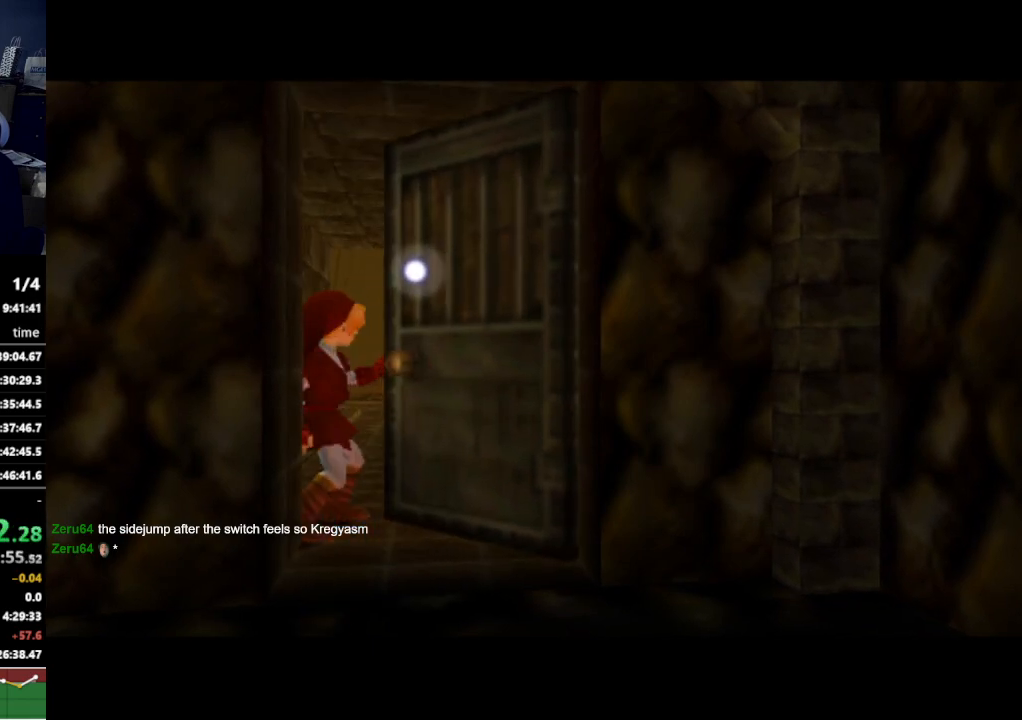
{"buttons": [], "left_stick": "down-left", "right_stick": "center", "events": []}